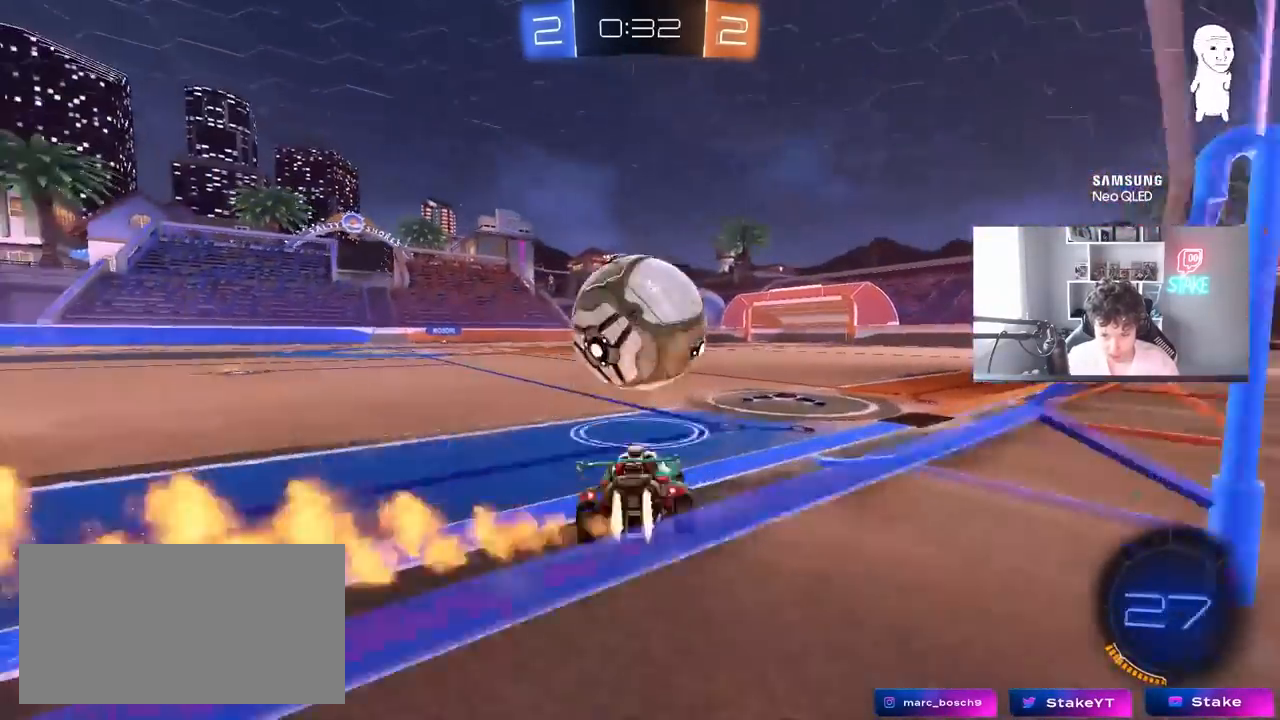
Gameplay with keyboard and mouse; each line is a JSON object with the keys and mouse buttons held at the frame after it. "events" lists presses ("down") and releases ("up") of "1", "2", "3", "4", "5", "a", "alt", "c", "caps_lock", "ctrl", "d", "e", "f", "g", "q", "r", "s", "shift", "space", "t", "tab", "v", "w", "x", "z", "mouse_left", "mouse_wheel" and "mouse_right" between this image and that frame as [ms after this image, input, new state], when the widget could be followed in between. "mouse_left", "mouse_wheel", "mouse_right" = the "left", "wheel", "right" buttons of the "mouse" list. No other keys are recorded. "wheel" means that the mouse wheel is clicked or scrolled. "mouse_move" is the direction in which the mouse moves at that frame (one of eight, or "still"), when it could be read.
{"keys": ["w"], "mouse": ["left"], "mouse_move": "still", "events": [[33, "d", "down"], [167, "d", "up"], [300, "a", "down"], [400, "a", "up"]]}
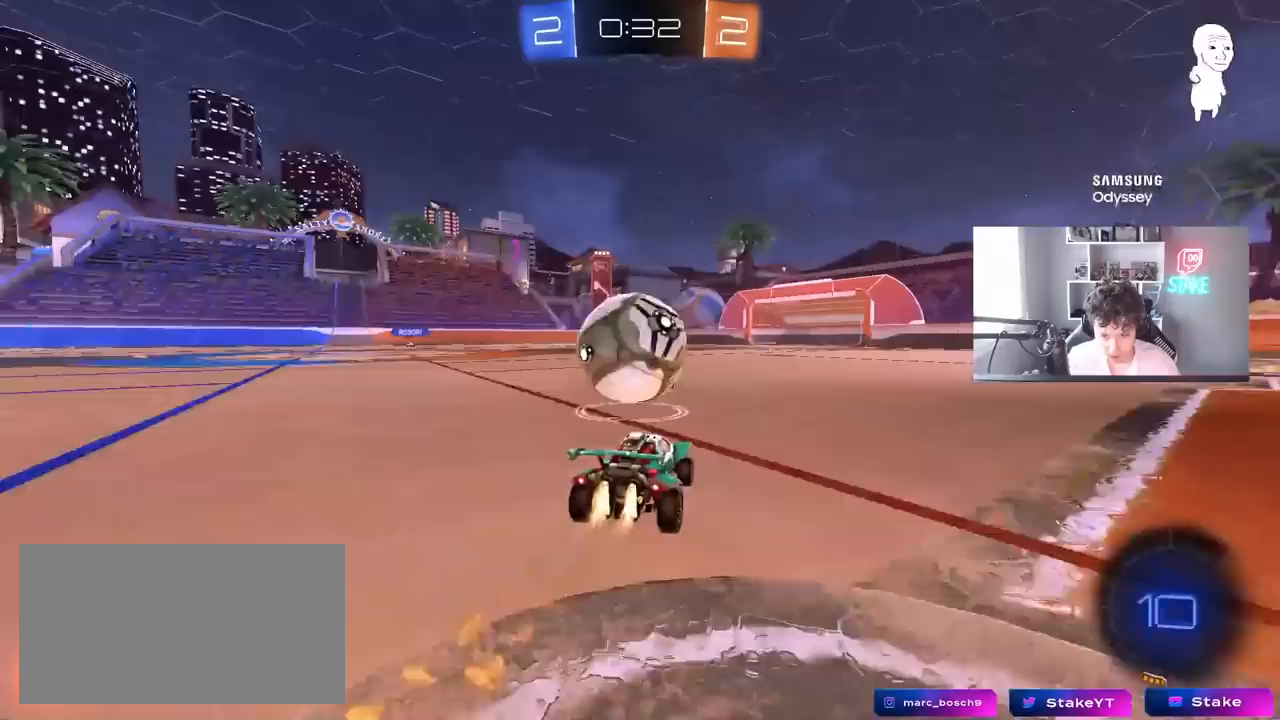
{"keys": ["a", "s", "shift", "w"], "mouse": ["right"], "mouse_move": "still", "events": [[267, "mouse_right", "down"], [267, "w", "up"], [367, "a", "down"], [367, "mouse_left", "up"], [367, "mouse_right", "up"], [367, "shift", "down"], [367, "w", "down"], [467, "mouse_right", "down"], [467, "s", "down"]]}
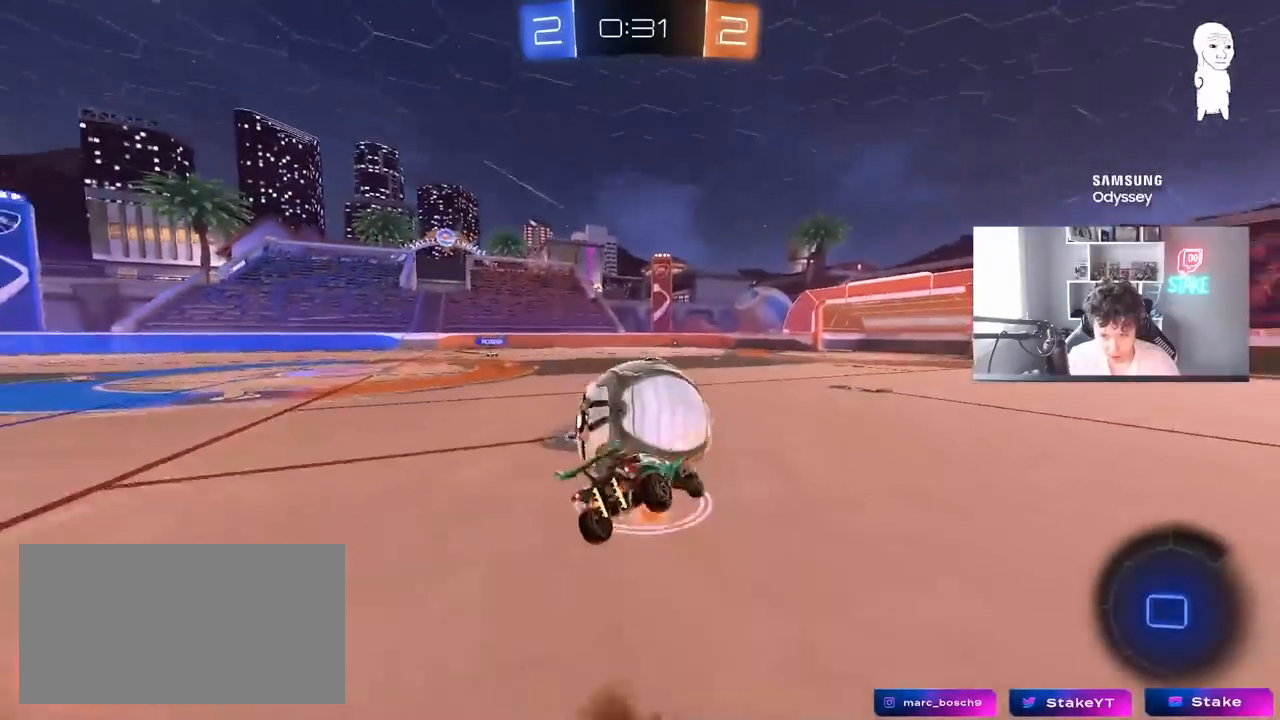
{"keys": ["a", "s", "shift"], "mouse": [], "mouse_move": "still", "events": [[17, "w", "up"], [150, "mouse_right", "up"], [383, "s", "up"], [483, "s", "down"]]}
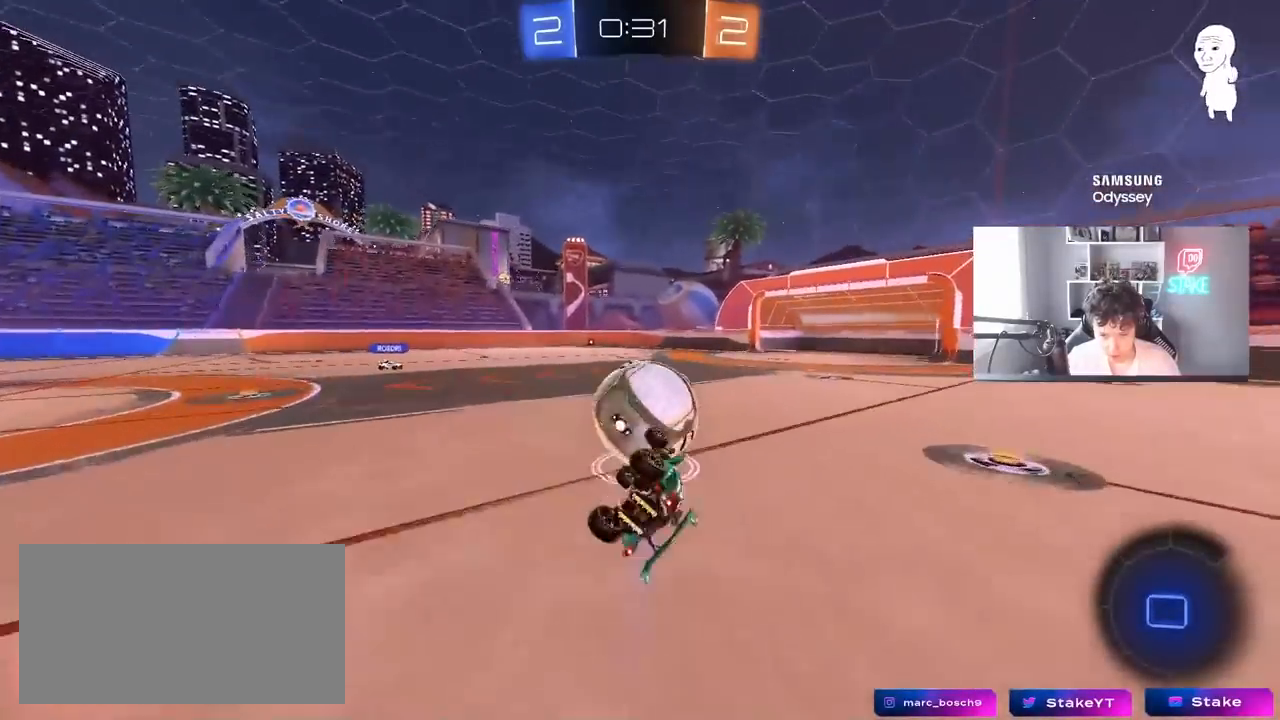
{"keys": ["a", "w"], "mouse": [], "mouse_move": "still", "events": [[167, "s", "up"], [167, "shift", "up"], [267, "a", "up"], [450, "a", "down"], [500, "w", "down"]]}
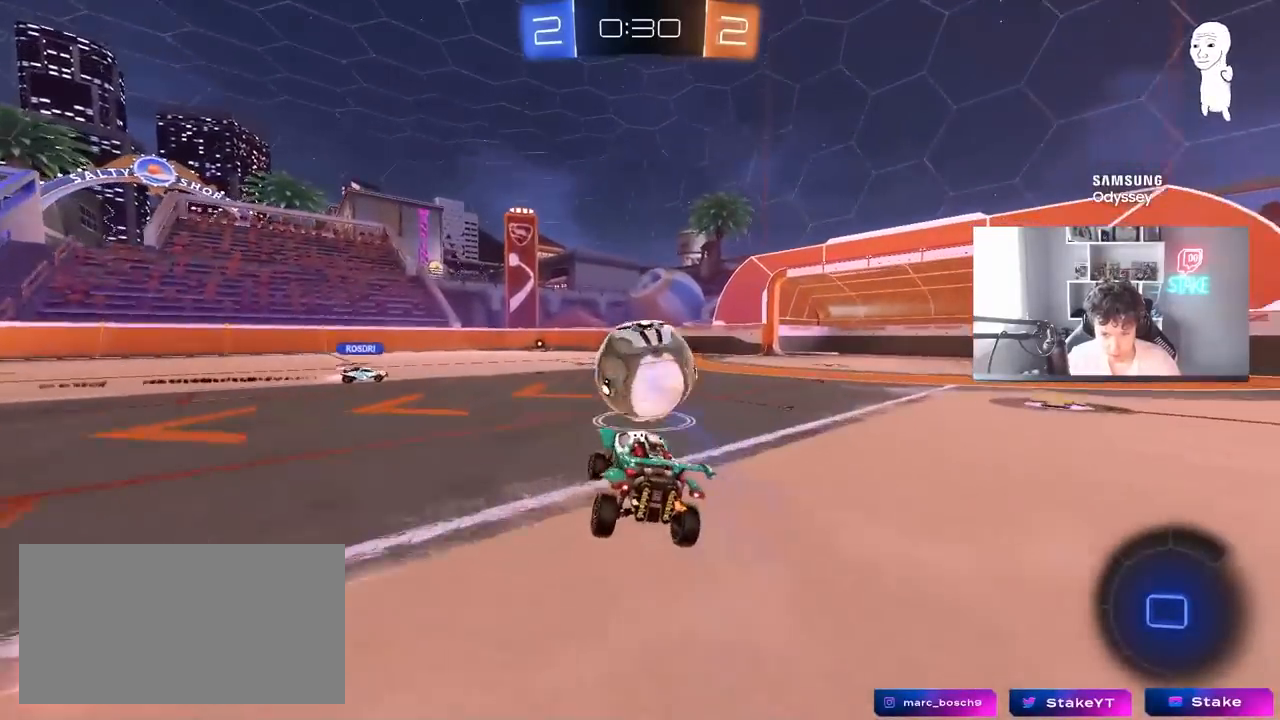
{"keys": ["w"], "mouse": [], "mouse_move": "still", "events": [[183, "a", "up"]]}
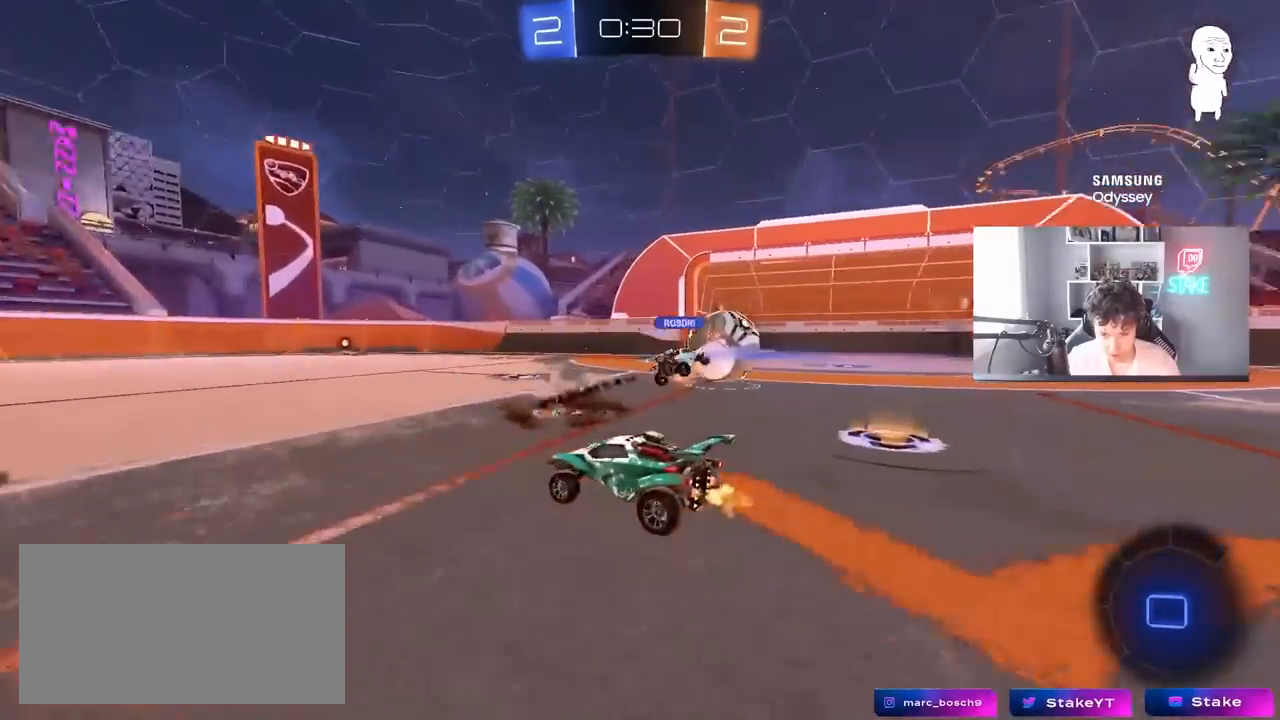
{"keys": ["a", "shift", "w"], "mouse": ["left", "right"], "mouse_move": "still", "events": [[50, "d", "down"], [200, "a", "down"], [200, "d", "up"], [300, "mouse_left", "down"], [300, "mouse_right", "down"], [383, "shift", "down"], [433, "mouse_right", "up"], [483, "mouse_right", "down"]]}
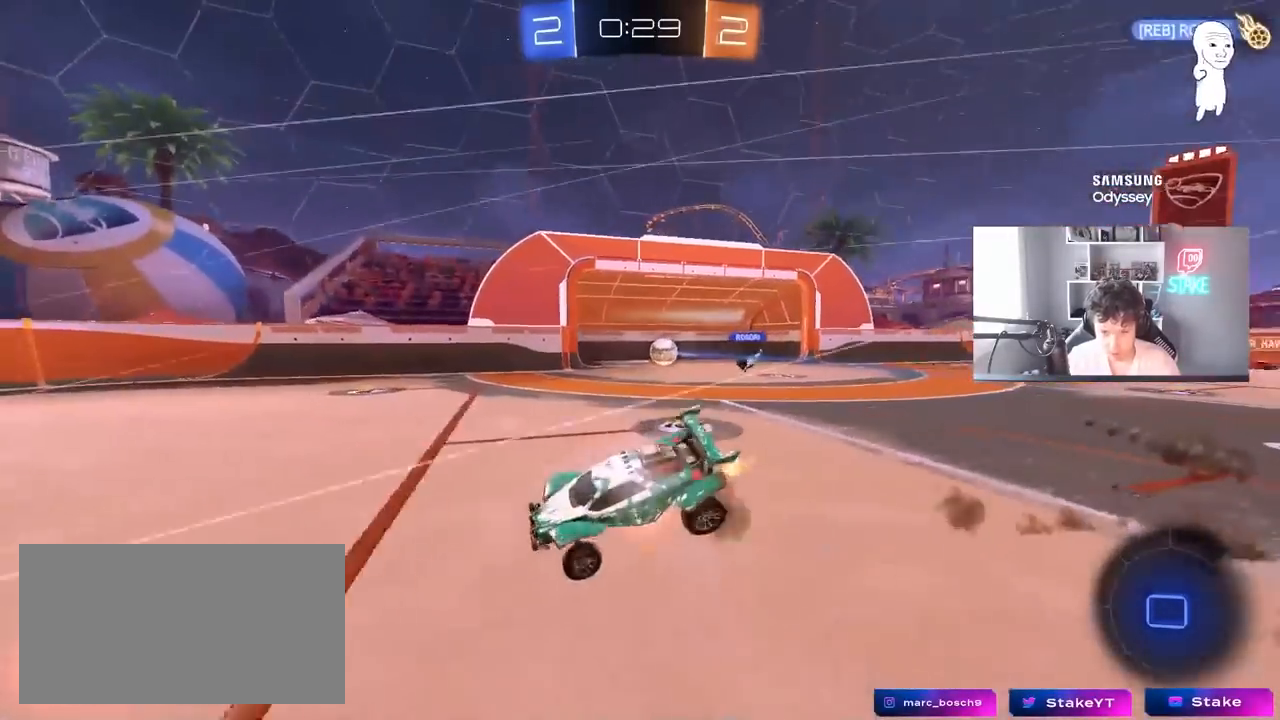
{"keys": ["a", "s", "shift"], "mouse": [], "mouse_move": "up-right", "events": [[33, "s", "down"], [33, "w", "up"], [117, "mouse_left", "up"], [117, "space", "down"], [167, "mouse_right", "up"], [300, "space", "up"]]}
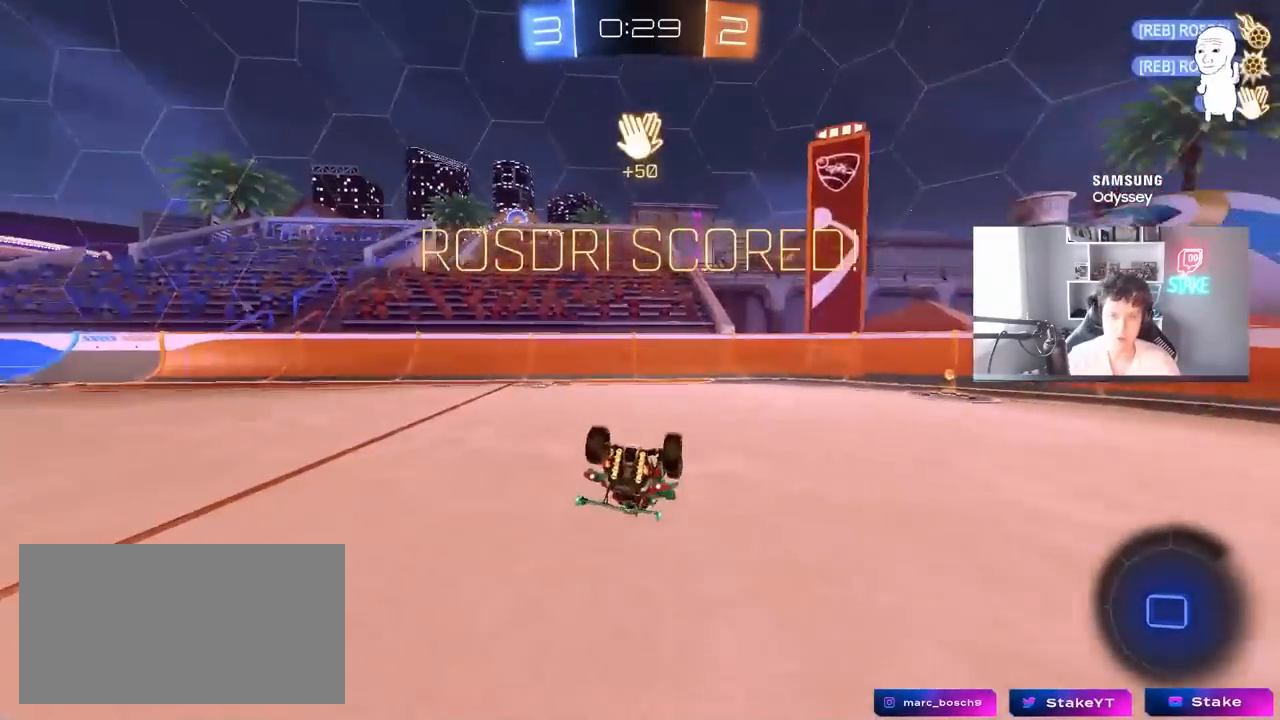
{"keys": ["a", "shift", "w"], "mouse": [], "mouse_move": "still", "events": [[50, "s", "up"], [183, "w", "down"]]}
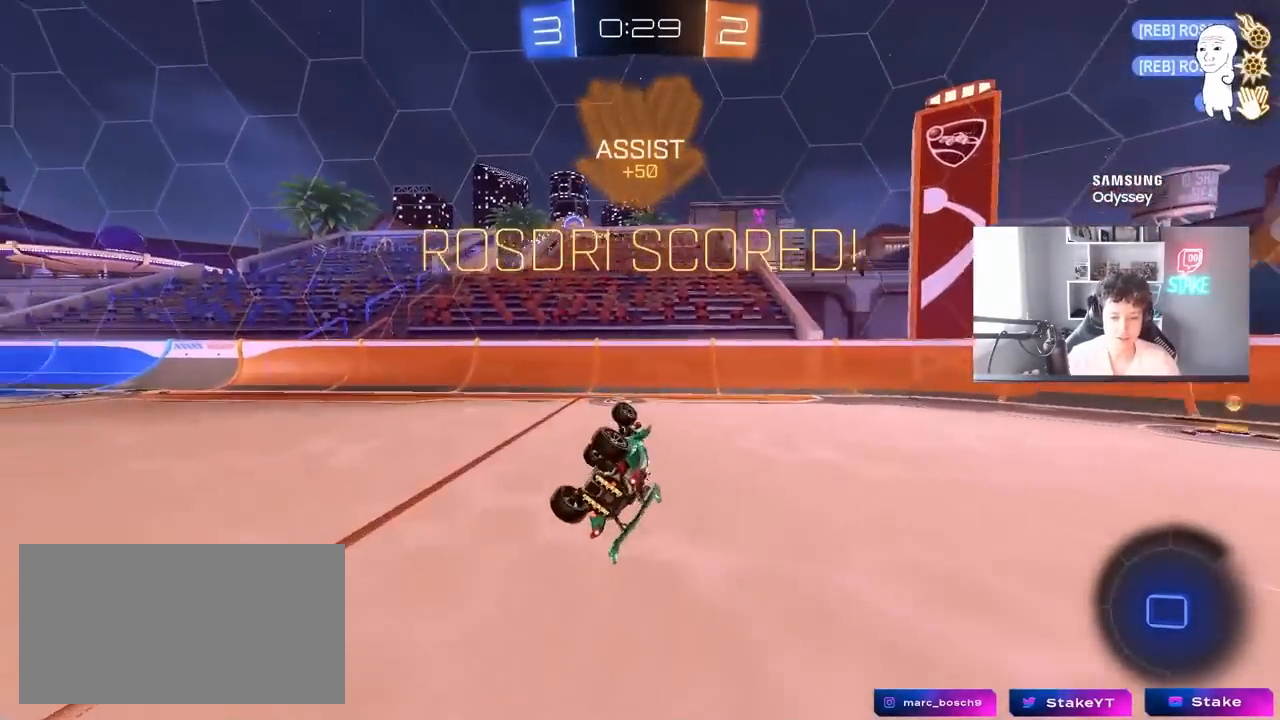
{"keys": [], "mouse": [], "mouse_move": "still", "events": [[150, "shift", "up"], [150, "w", "up"], [250, "shift", "down"], [283, "shift", "up"], [333, "a", "up"]]}
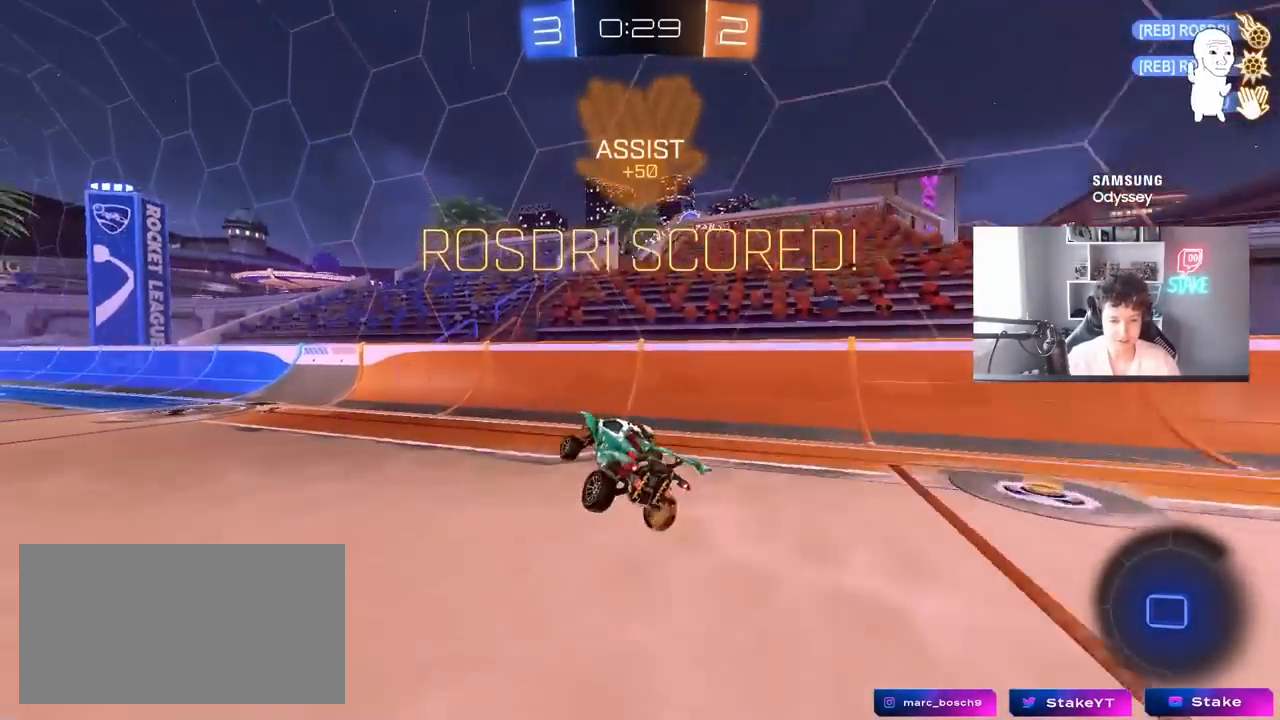
{"keys": ["a", "w"], "mouse": [], "mouse_move": "still", "events": [[300, "a", "down"], [300, "w", "down"]]}
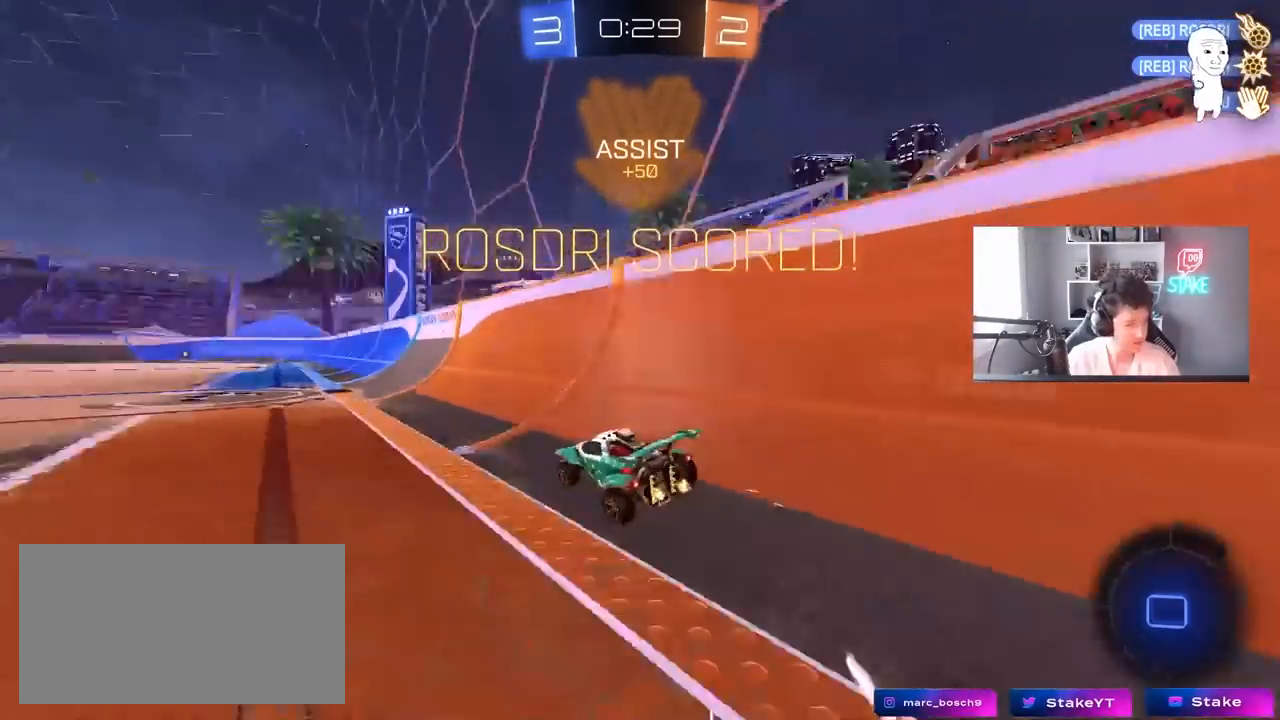
{"keys": ["w"], "mouse": [], "mouse_move": "still", "events": [[133, "a", "up"], [133, "mouse_right", "down"], [233, "mouse_right", "up"], [283, "mouse_right", "down"], [467, "mouse_right", "up"]]}
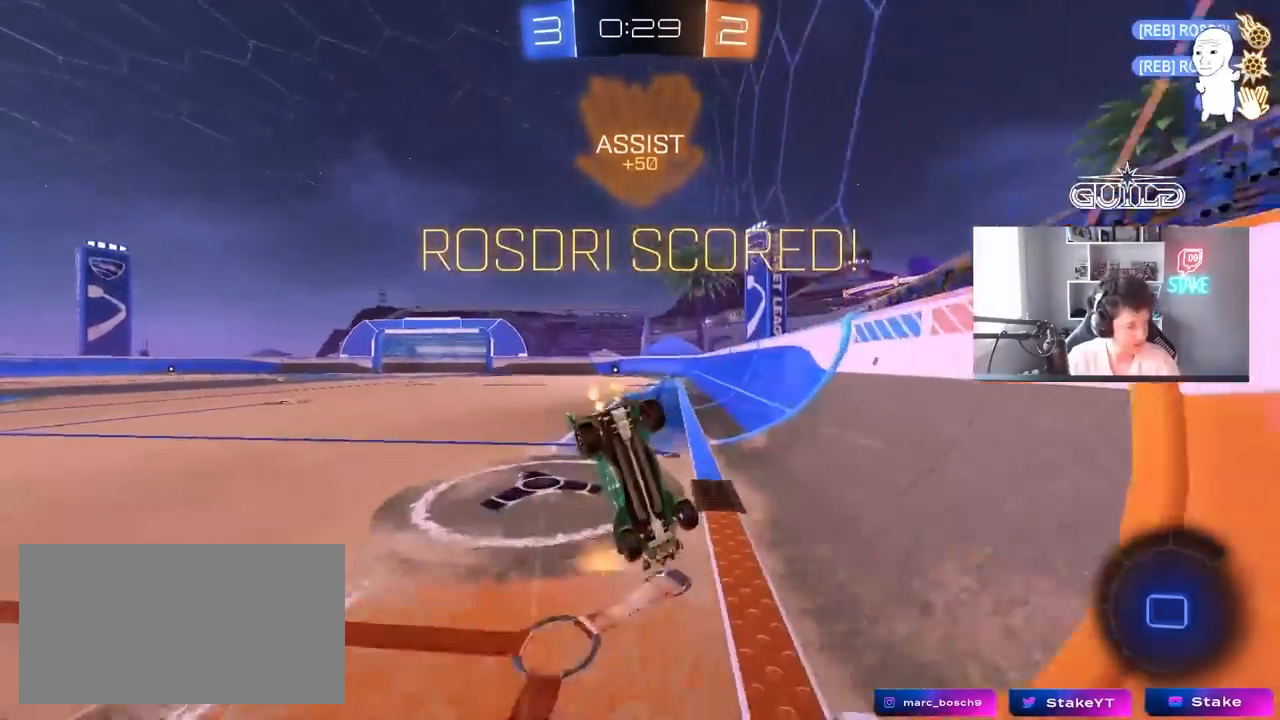
{"keys": [], "mouse": [], "mouse_move": "still", "events": [[200, "w", "up"], [333, "d", "down"], [483, "d", "up"]]}
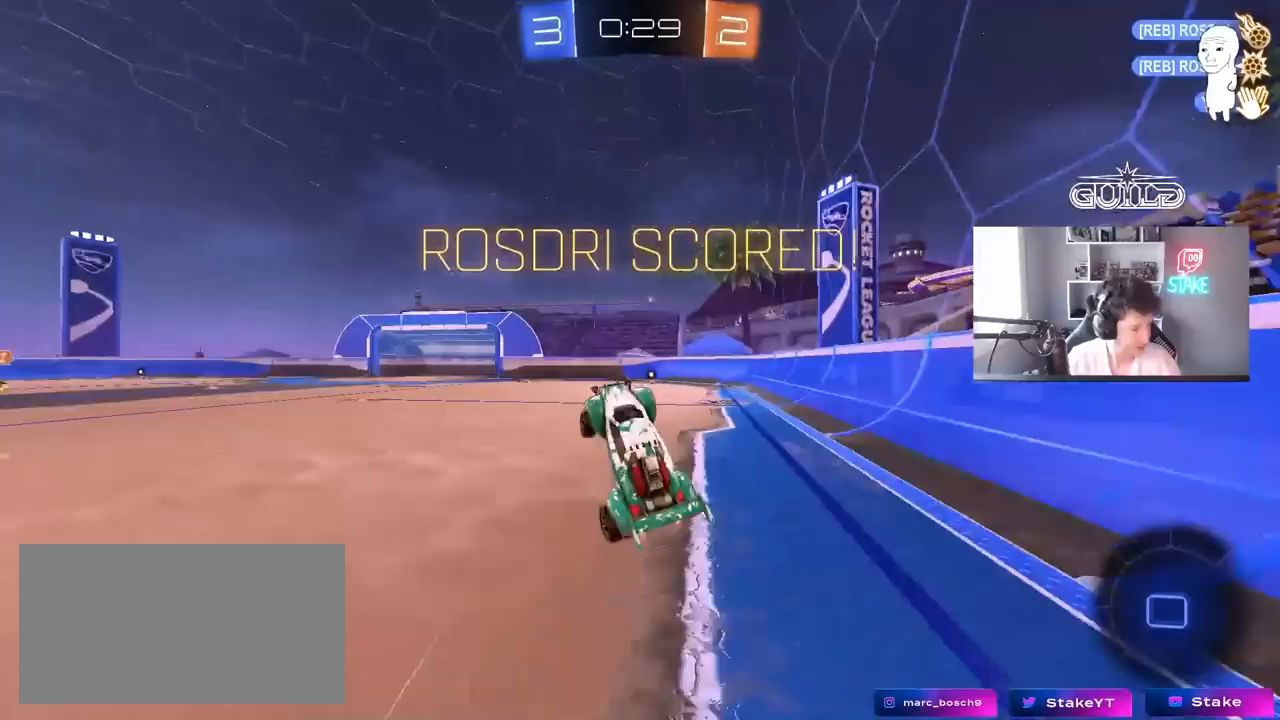
{"keys": ["d", "w"], "mouse": [], "mouse_move": "still", "events": [[267, "d", "down"], [350, "d", "up"], [500, "d", "down"], [500, "w", "down"]]}
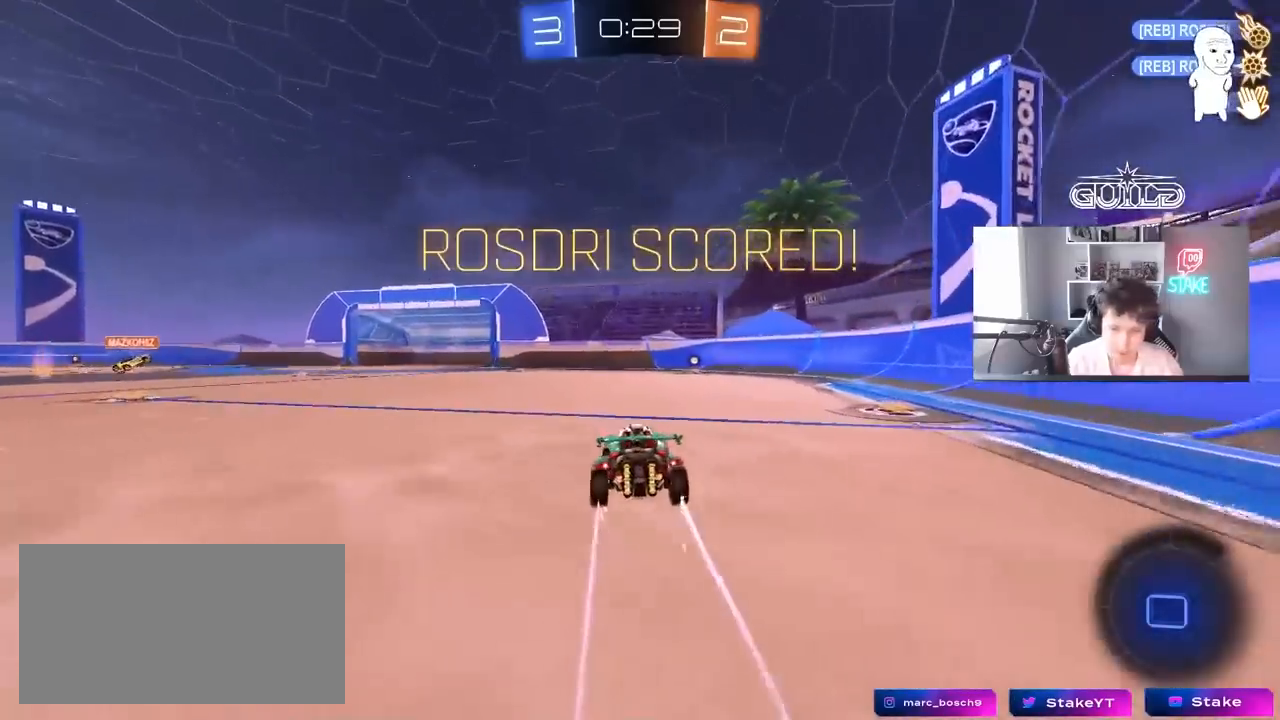
{"keys": ["tab"], "mouse": ["right"], "mouse_move": "still", "events": [[83, "d", "up"], [133, "mouse_right", "down"], [233, "mouse_right", "up"], [283, "mouse_right", "down"], [317, "tab", "down"], [367, "w", "up"]]}
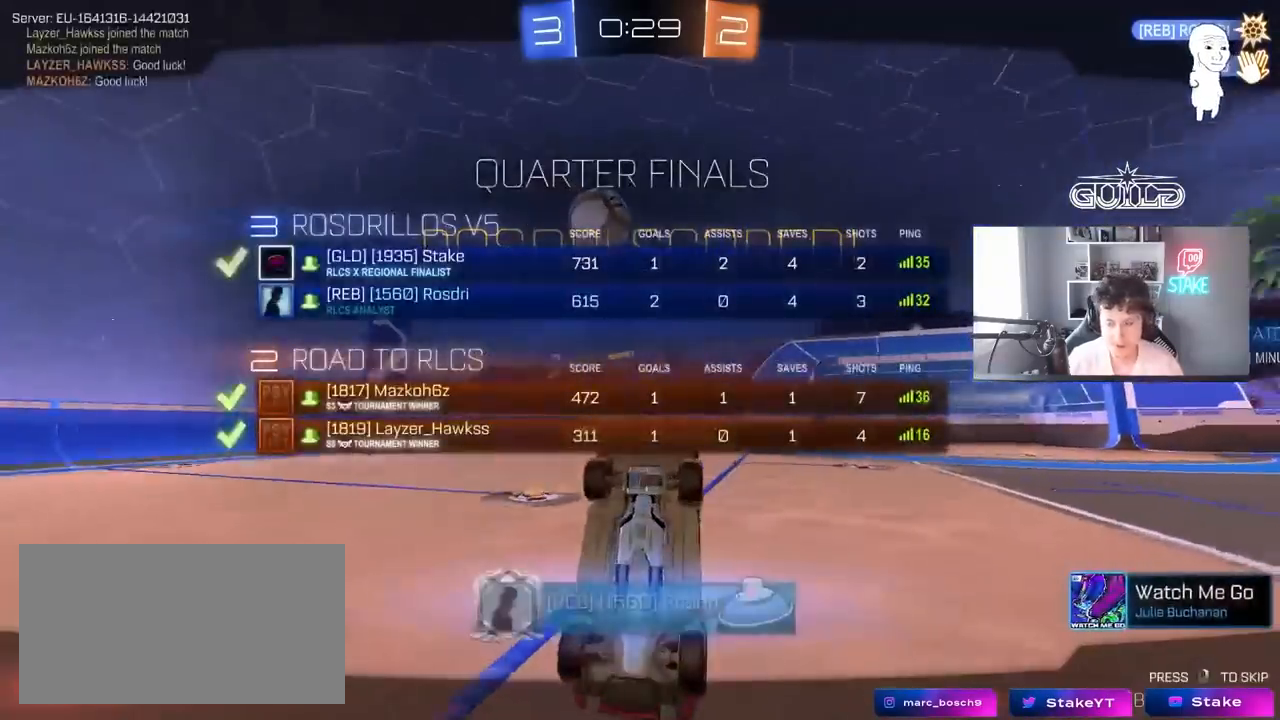
{"keys": [], "mouse": [], "mouse_move": "still", "events": [[17, "mouse_right", "up"], [200, "tab", "up"]]}
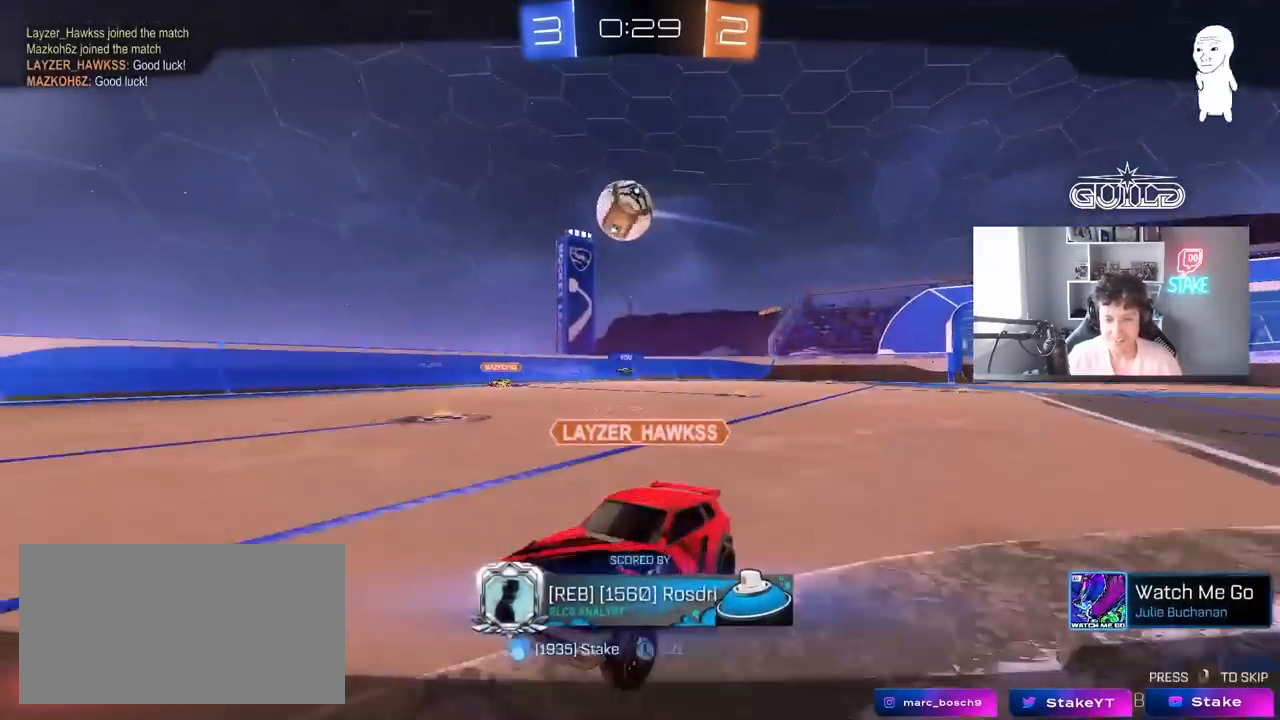
{"keys": [], "mouse": [], "mouse_move": "still", "events": []}
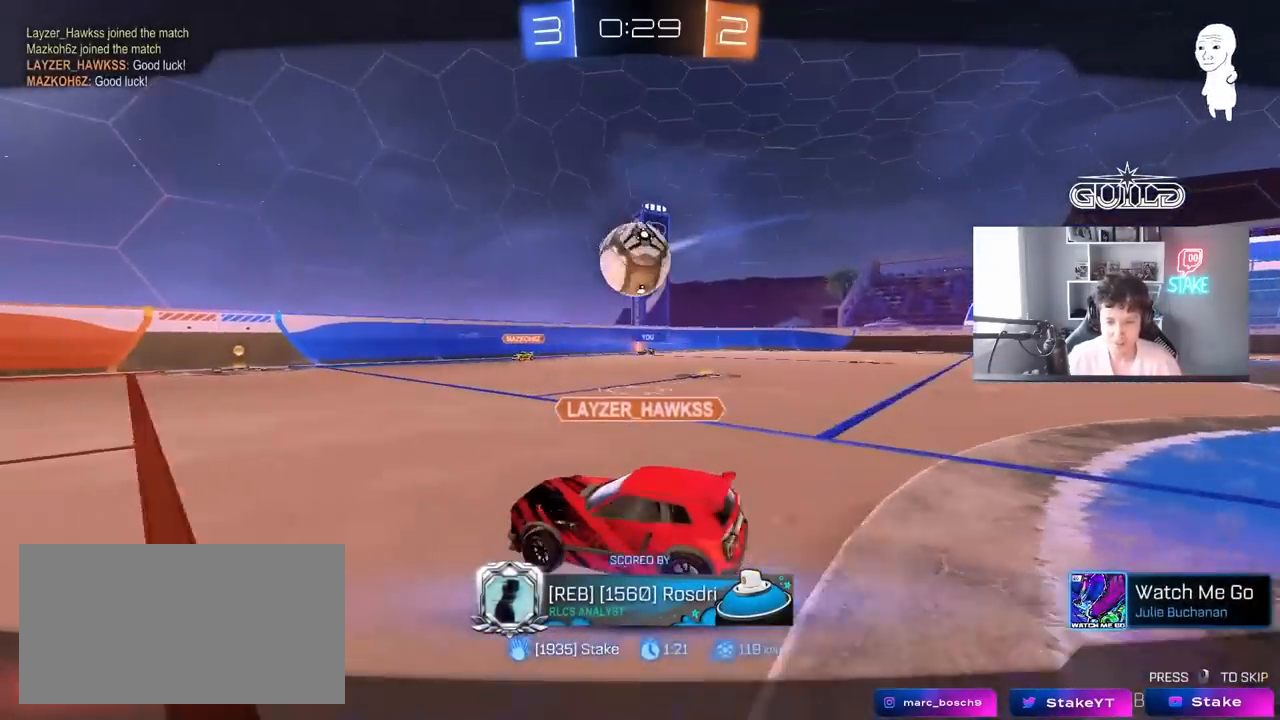
{"keys": [], "mouse": [], "mouse_move": "still", "events": []}
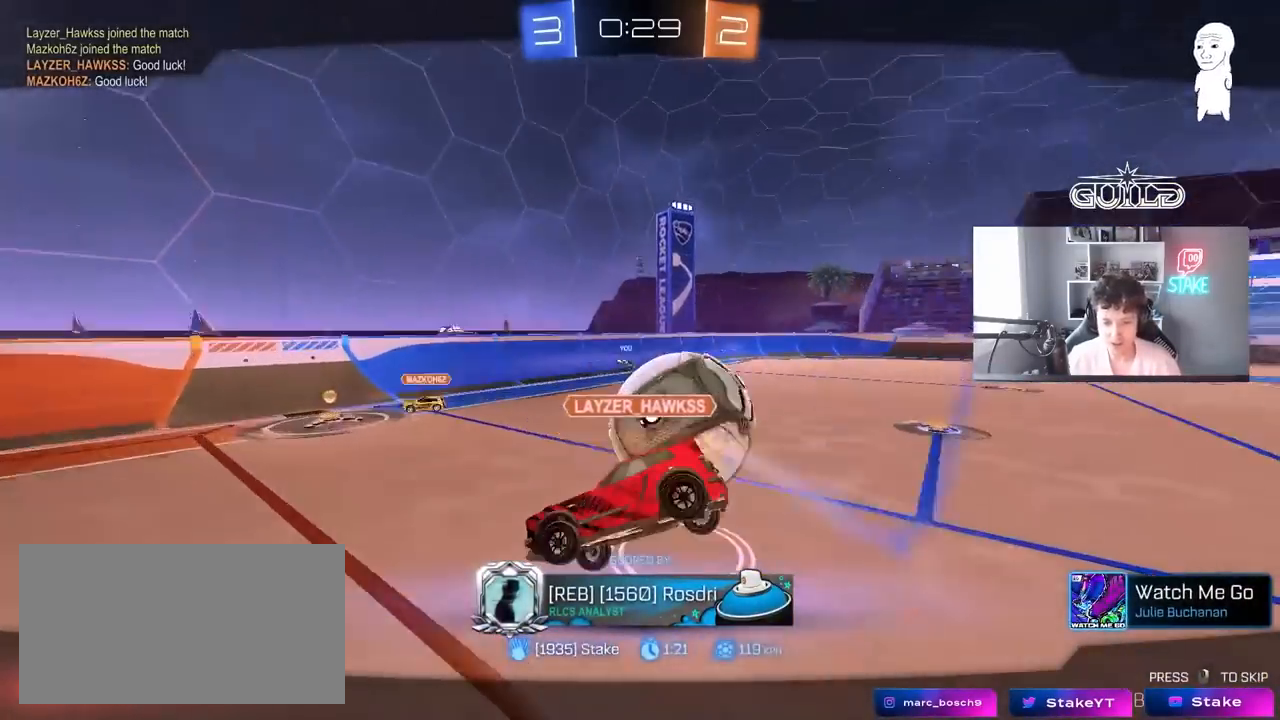
{"keys": [], "mouse": [], "mouse_move": "still", "events": []}
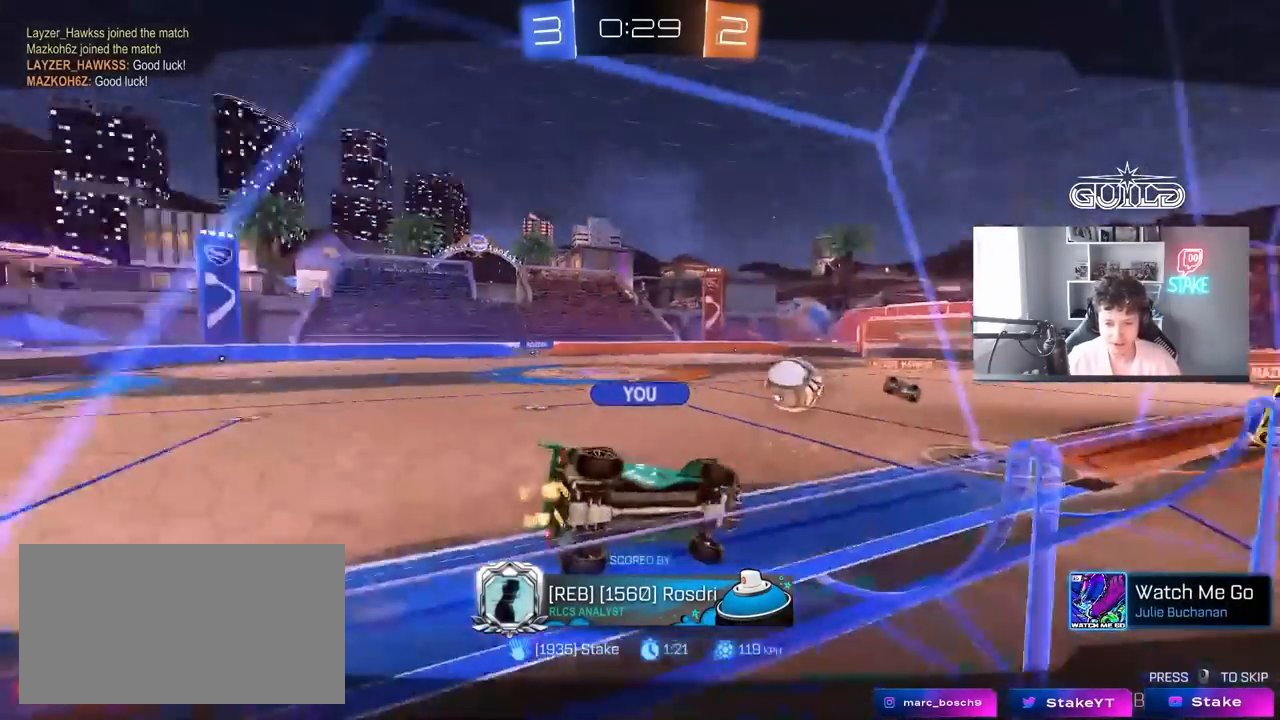
{"keys": [], "mouse": [], "mouse_move": "still", "events": []}
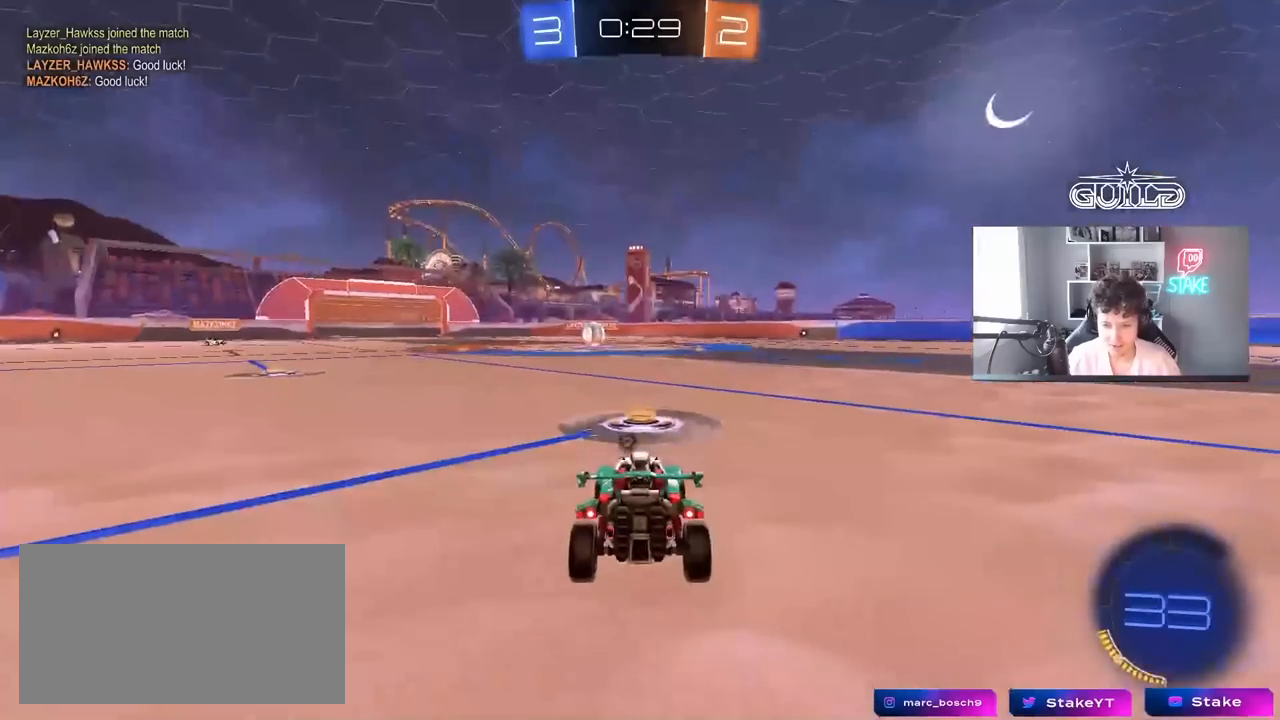
{"keys": ["tab"], "mouse": [], "mouse_move": "still", "events": [[133, "mouse_right", "down"], [283, "mouse_right", "up"], [283, "tab", "down"]]}
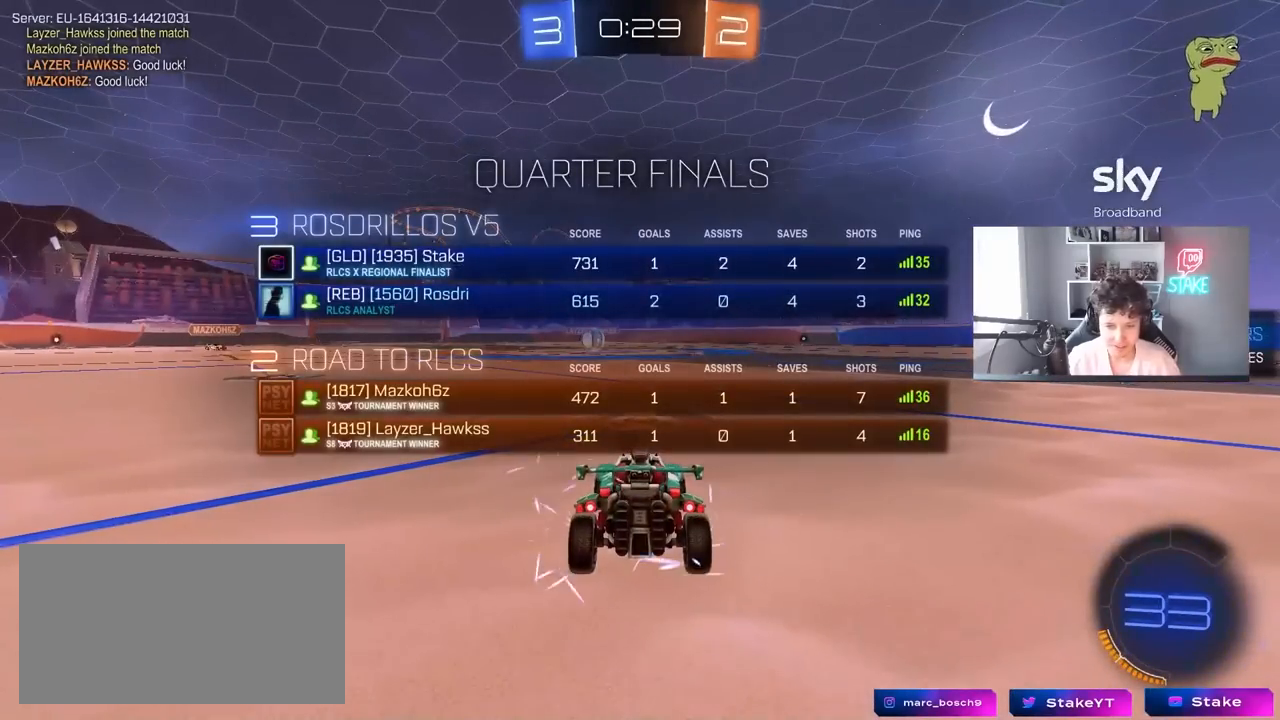
{"keys": [], "mouse": [], "mouse_move": "still", "events": [[150, "space", "down"], [250, "space", "up"], [250, "tab", "up"]]}
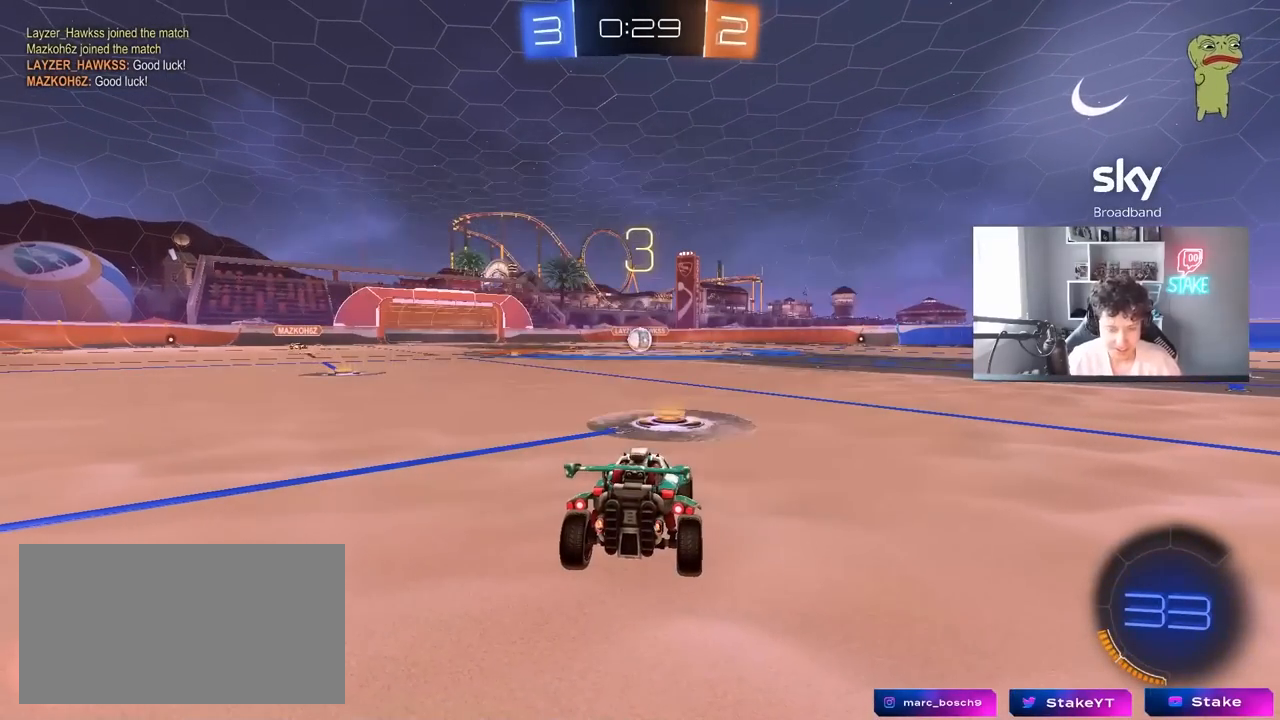
{"keys": [], "mouse": [], "mouse_move": "still", "events": []}
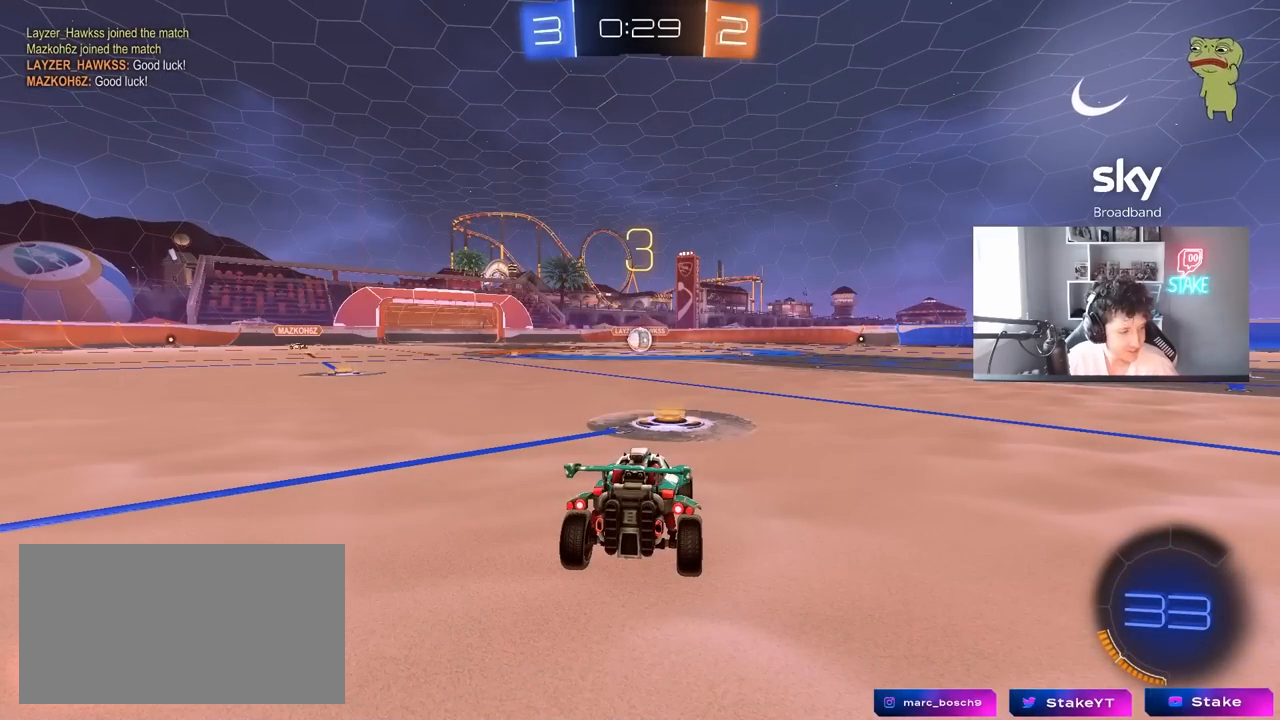
{"keys": [], "mouse": [], "mouse_move": "still", "events": []}
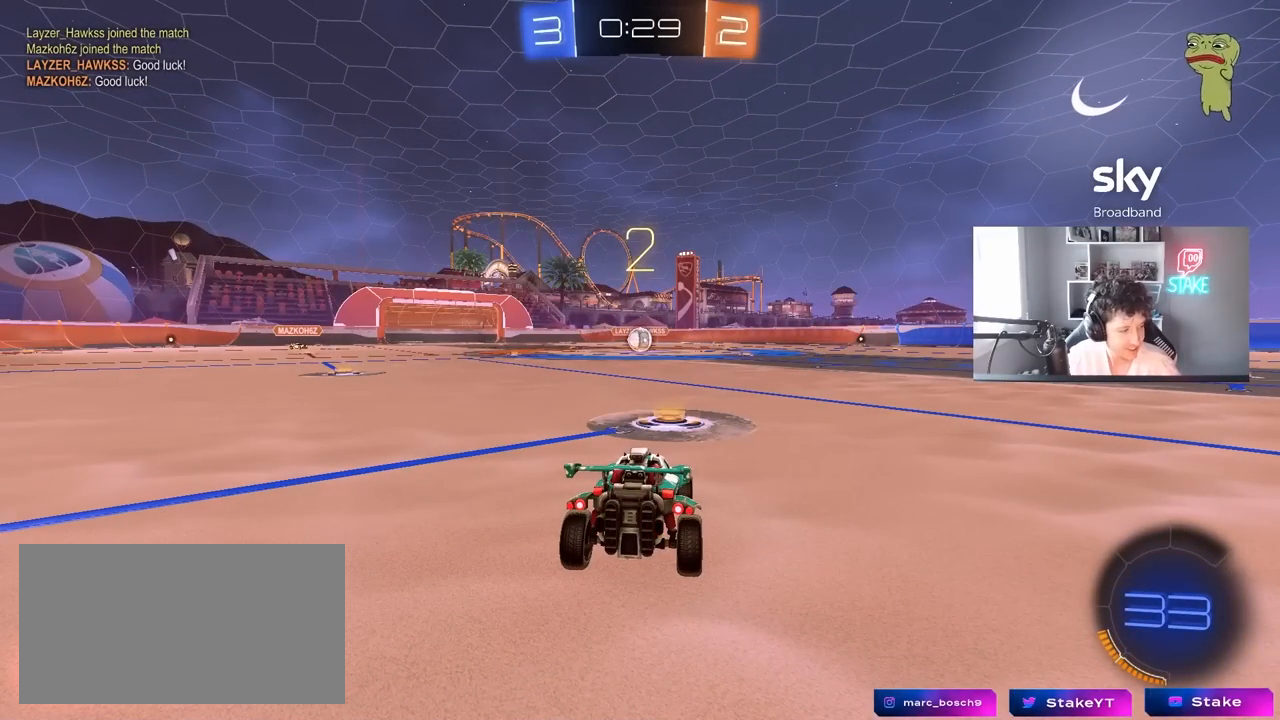
{"keys": ["w"], "mouse": ["left"], "mouse_move": "up-right", "events": [[383, "w", "down"], [433, "mouse_left", "down"]]}
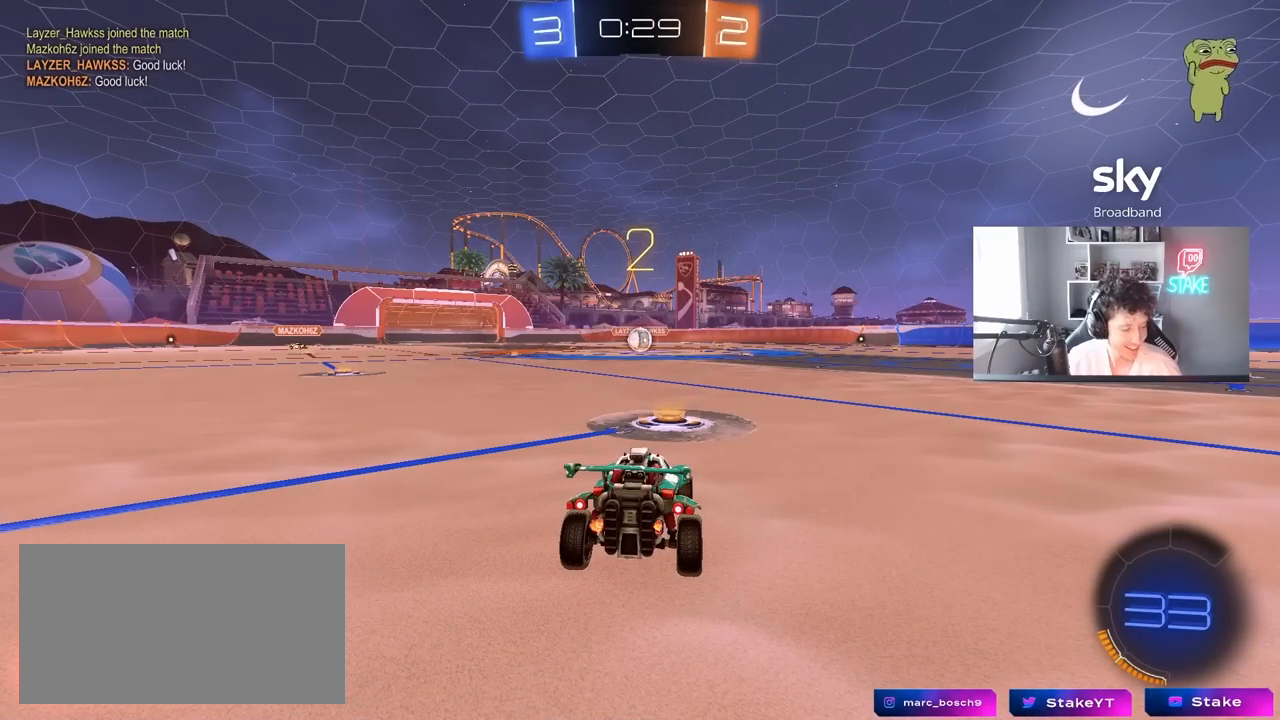
{"keys": ["w"], "mouse": ["left"], "mouse_move": "down", "events": []}
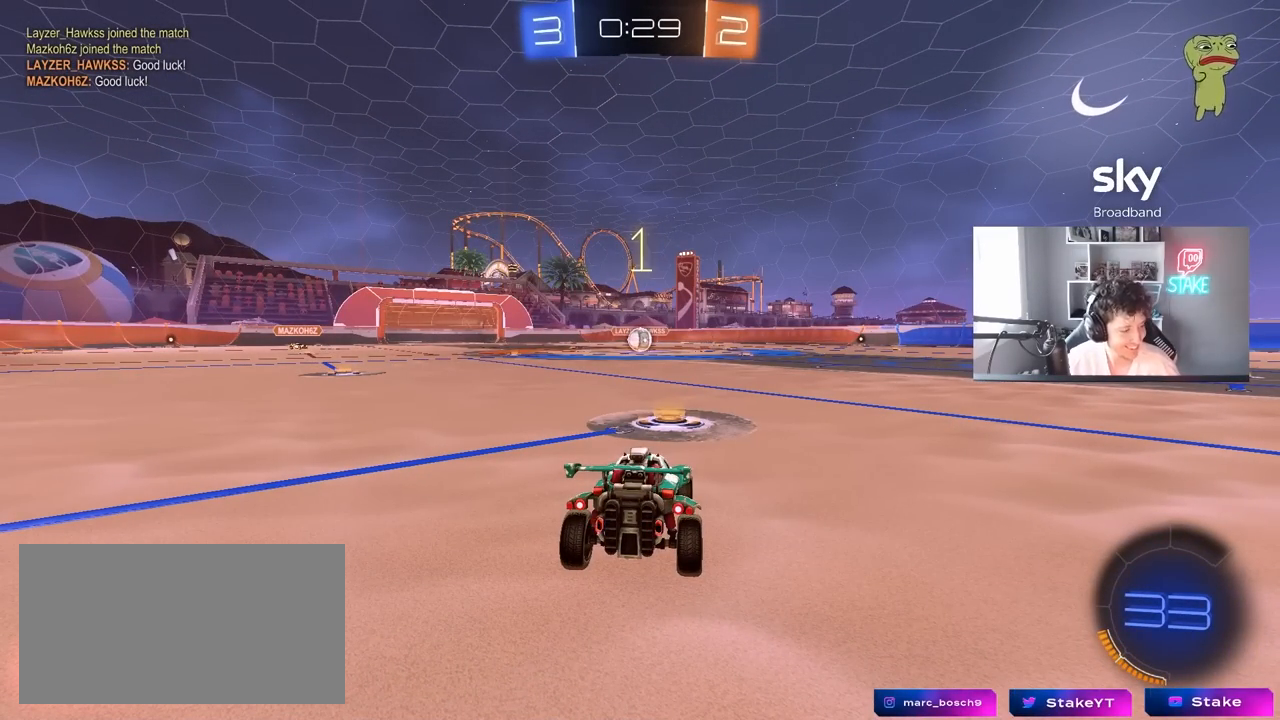
{"keys": ["w"], "mouse": ["left"], "mouse_move": "right", "events": []}
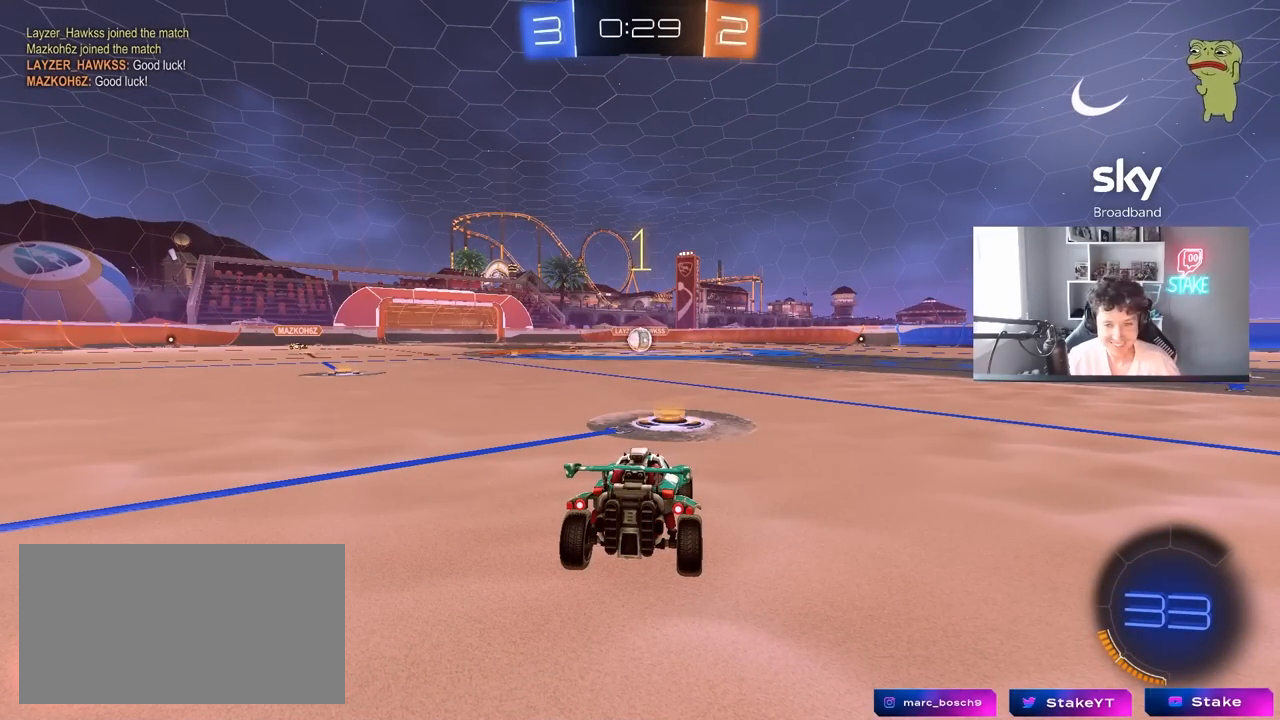
{"keys": ["w"], "mouse": ["left"], "mouse_move": "still", "events": []}
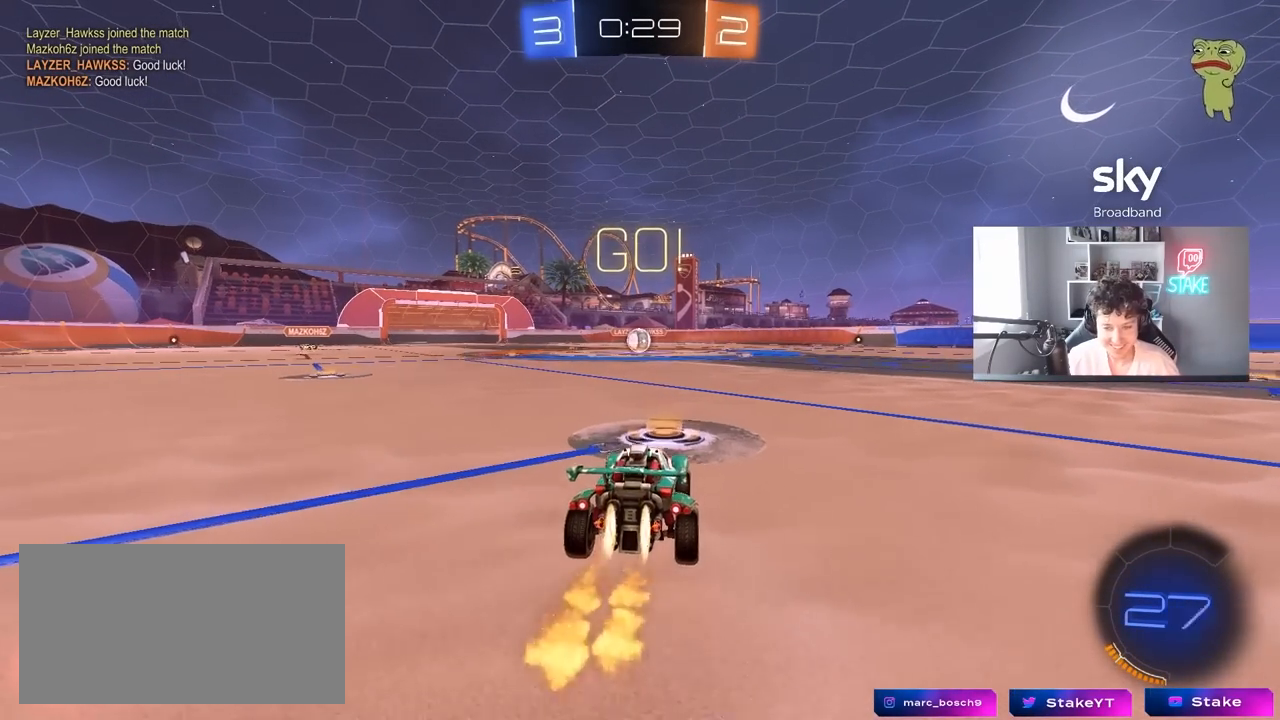
{"keys": ["a", "s", "shift"], "mouse": ["left"], "mouse_move": "still", "events": [[117, "d", "down"], [117, "mouse_right", "down"], [167, "d", "up"], [217, "a", "down"], [217, "mouse_right", "up"], [267, "mouse_right", "down"], [267, "shift", "down"], [317, "s", "down"], [317, "w", "up"], [400, "mouse_right", "up"]]}
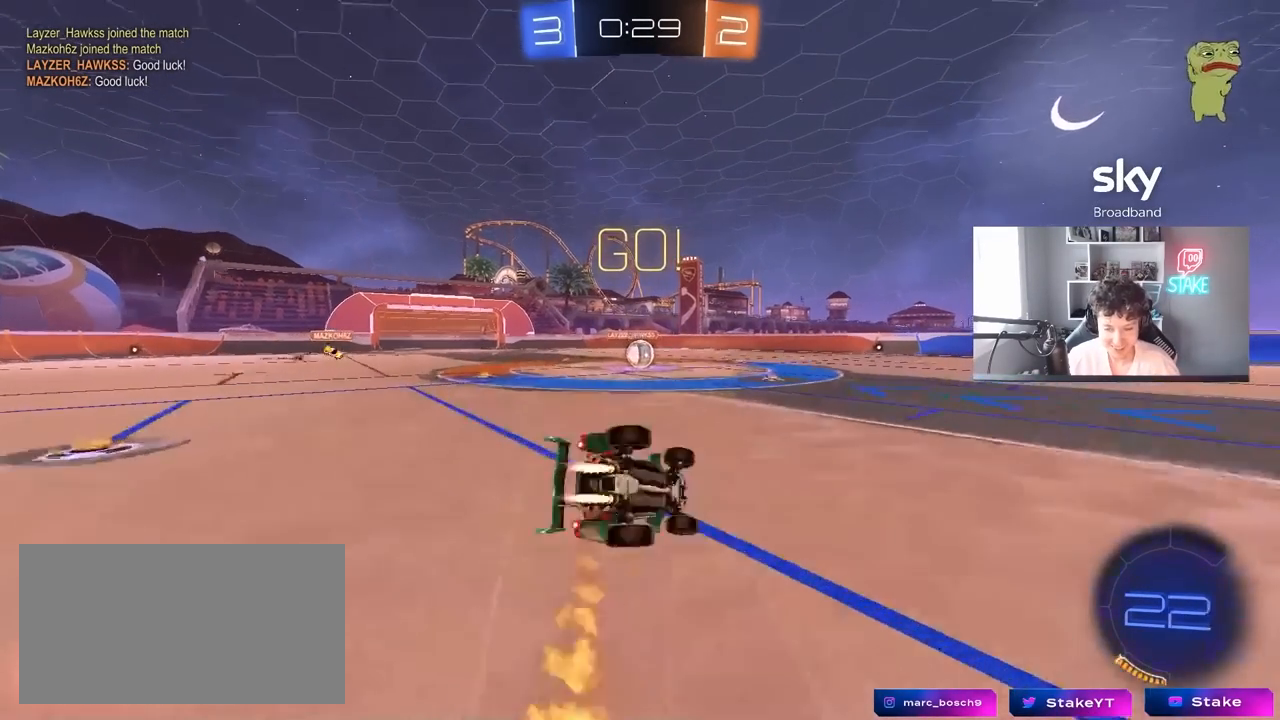
{"keys": ["a", "s", "shift"], "mouse": ["left"], "mouse_move": "still", "events": [[233, "s", "up"], [367, "s", "down"]]}
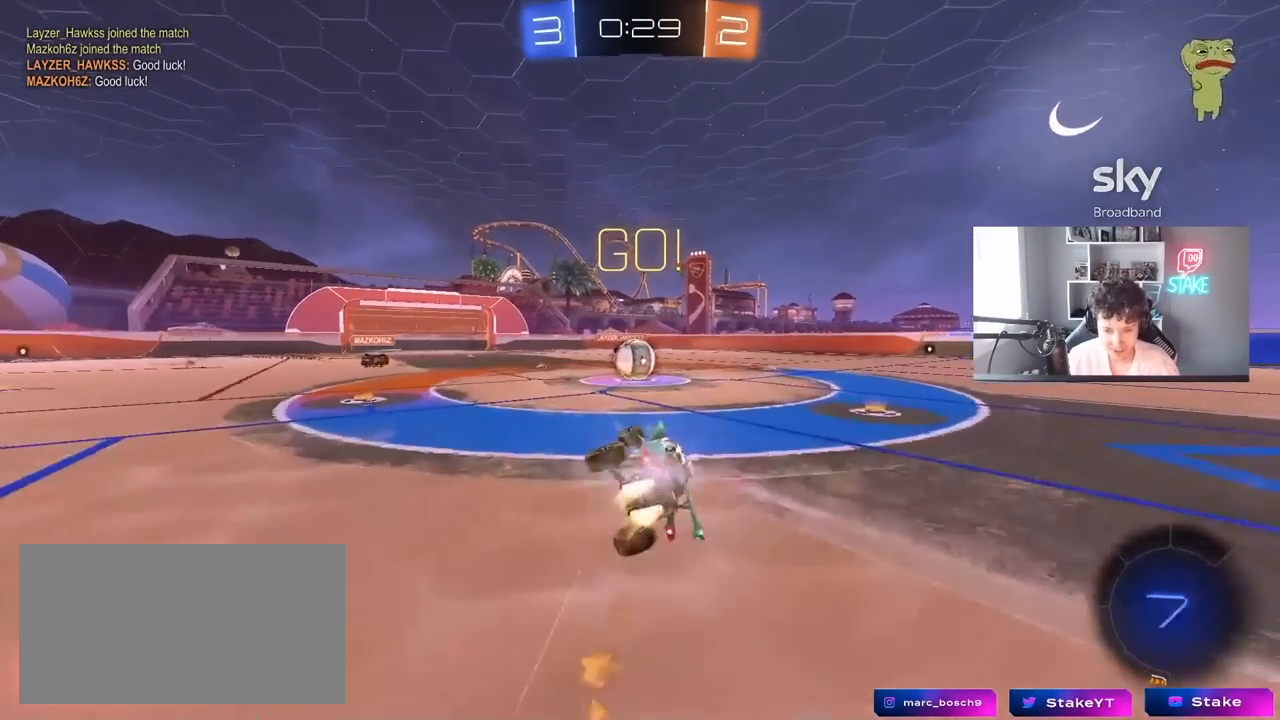
{"keys": ["w"], "mouse": ["left", "right"], "mouse_move": "down-left", "events": [[50, "shift", "up"], [100, "a", "up"], [100, "mouse_left", "up"], [100, "s", "up"], [333, "a", "down"], [333, "w", "down"], [433, "a", "up"], [433, "mouse_left", "down"], [433, "mouse_right", "down"]]}